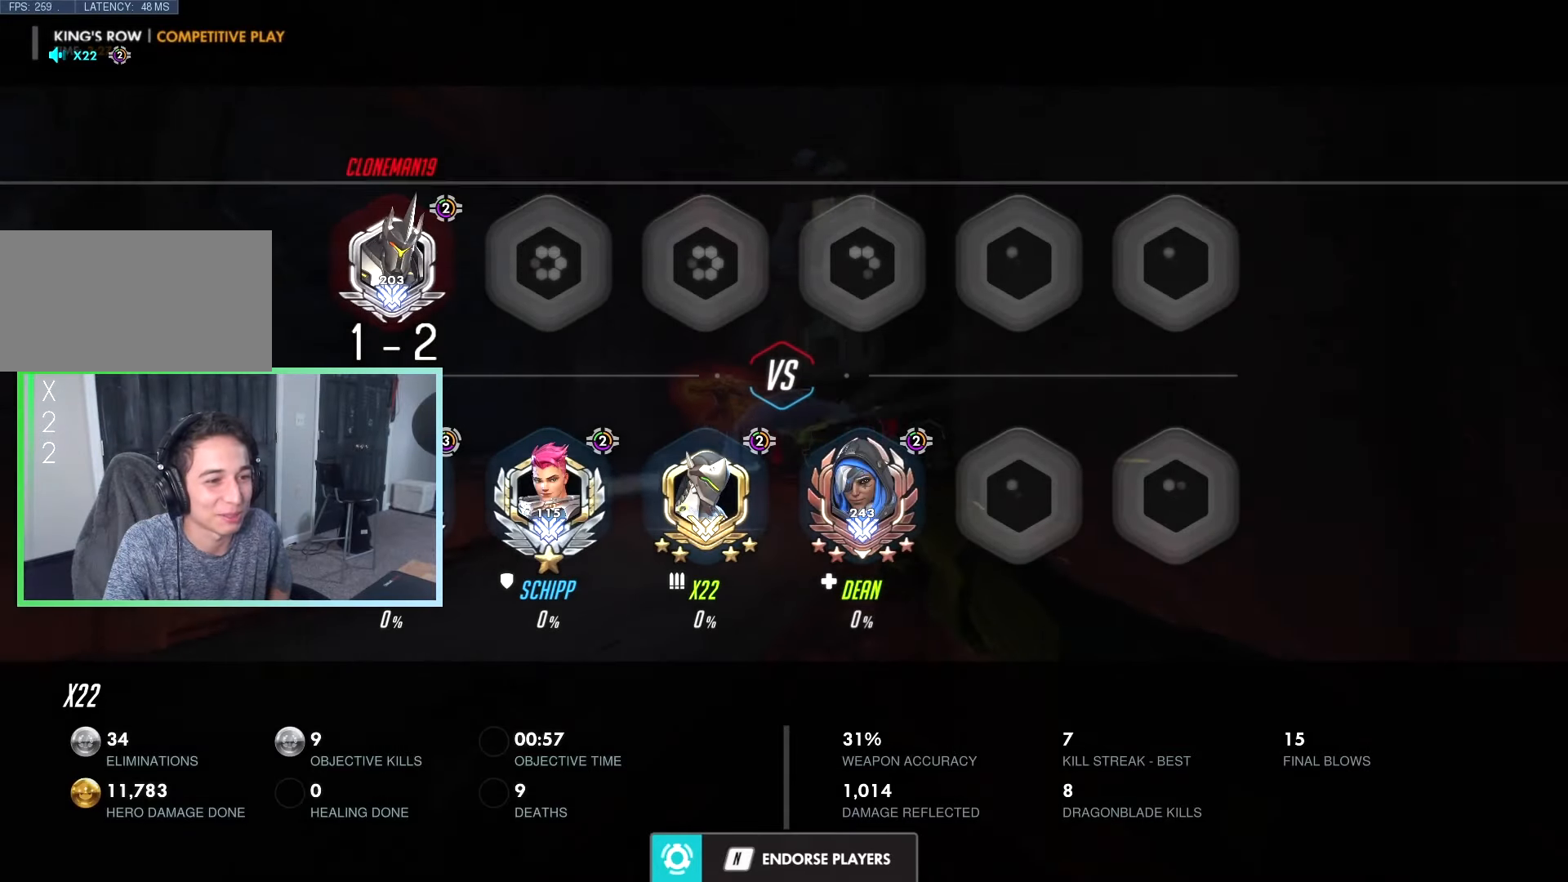
Gameplay with keyboard; each line is a JSON object with the keys held at the frame after it. "events" lists presses ("down") and releases ("up") of "a", "ctrl", "d", "e", "q", "r", "s", "shift", "space", "tab", "w", "x" and "z" between this image and that frame as [ms after this image, input, new state], when the widget could be followed in between. No other keys are recorded. Mouse input is not recorded.
{"keys": [], "events": [[250, "tab", "up"]]}
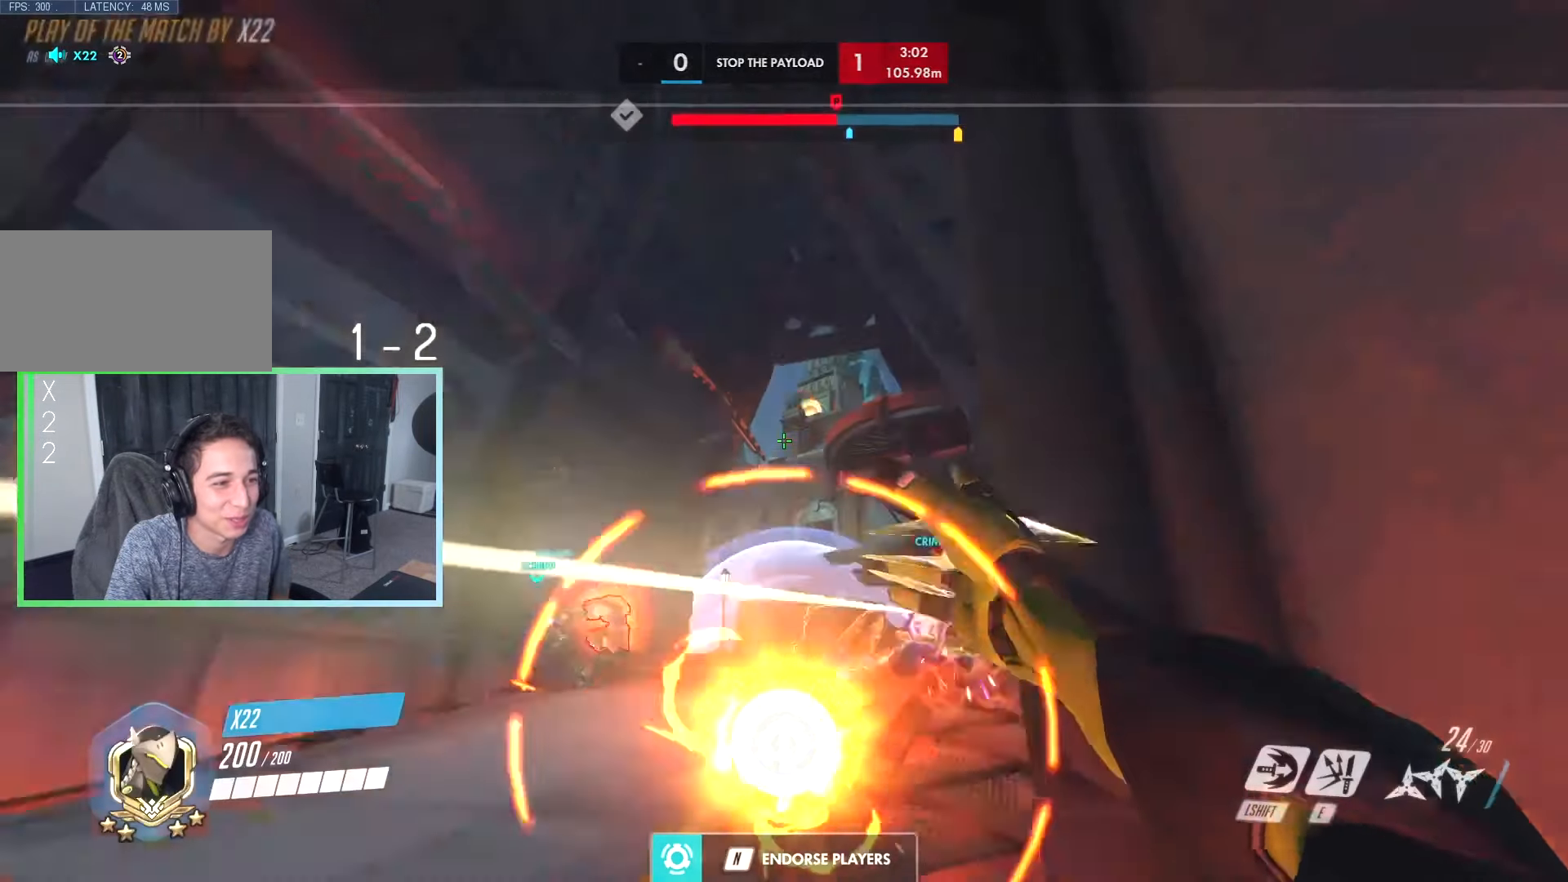
{"keys": [], "events": []}
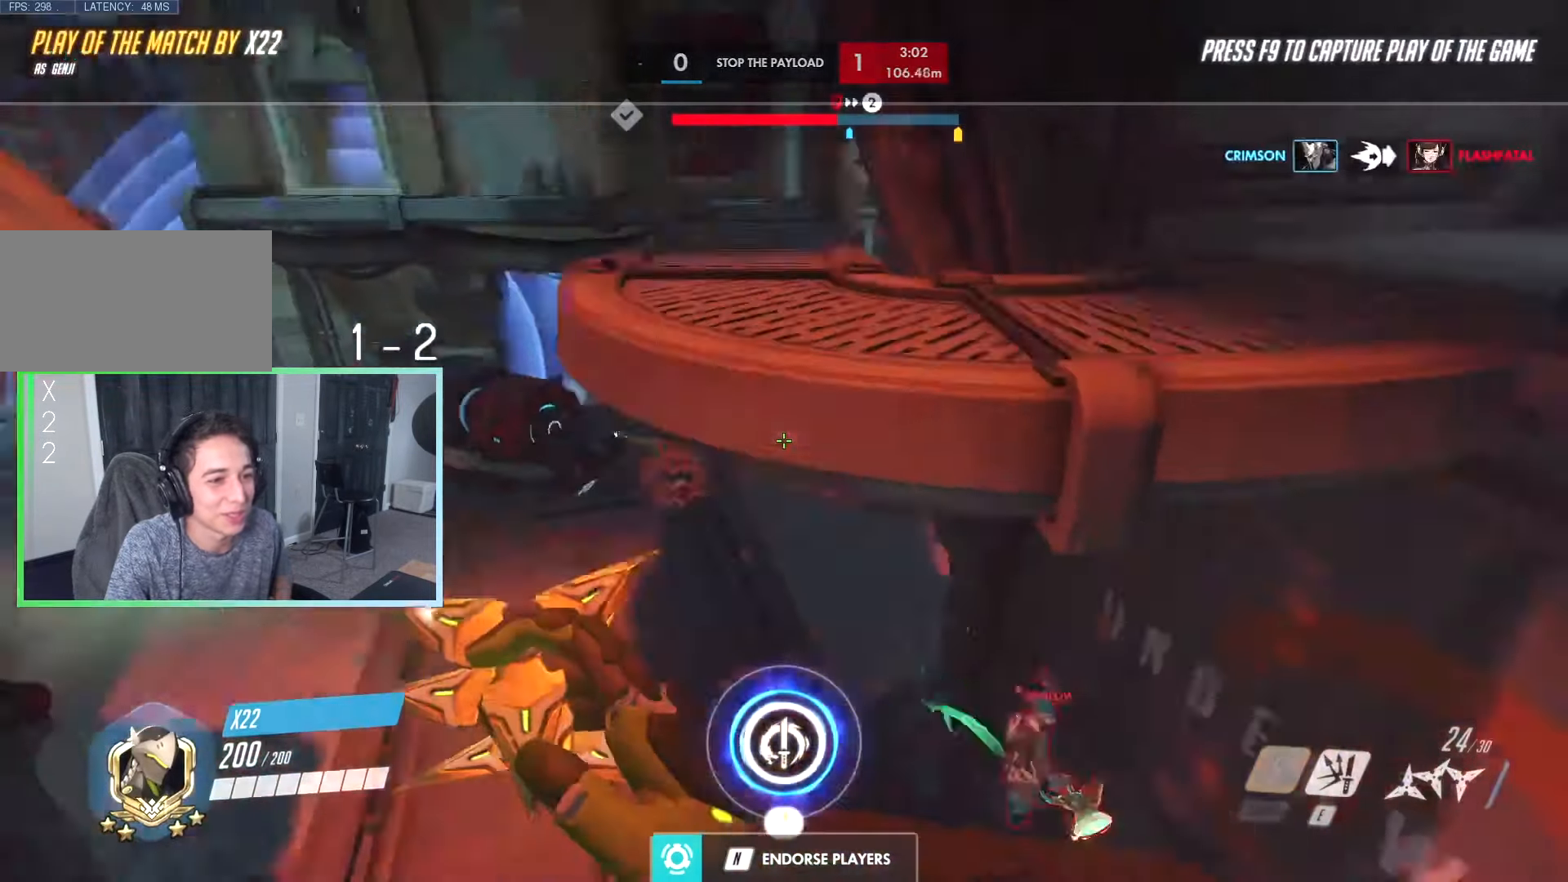
{"keys": [], "events": []}
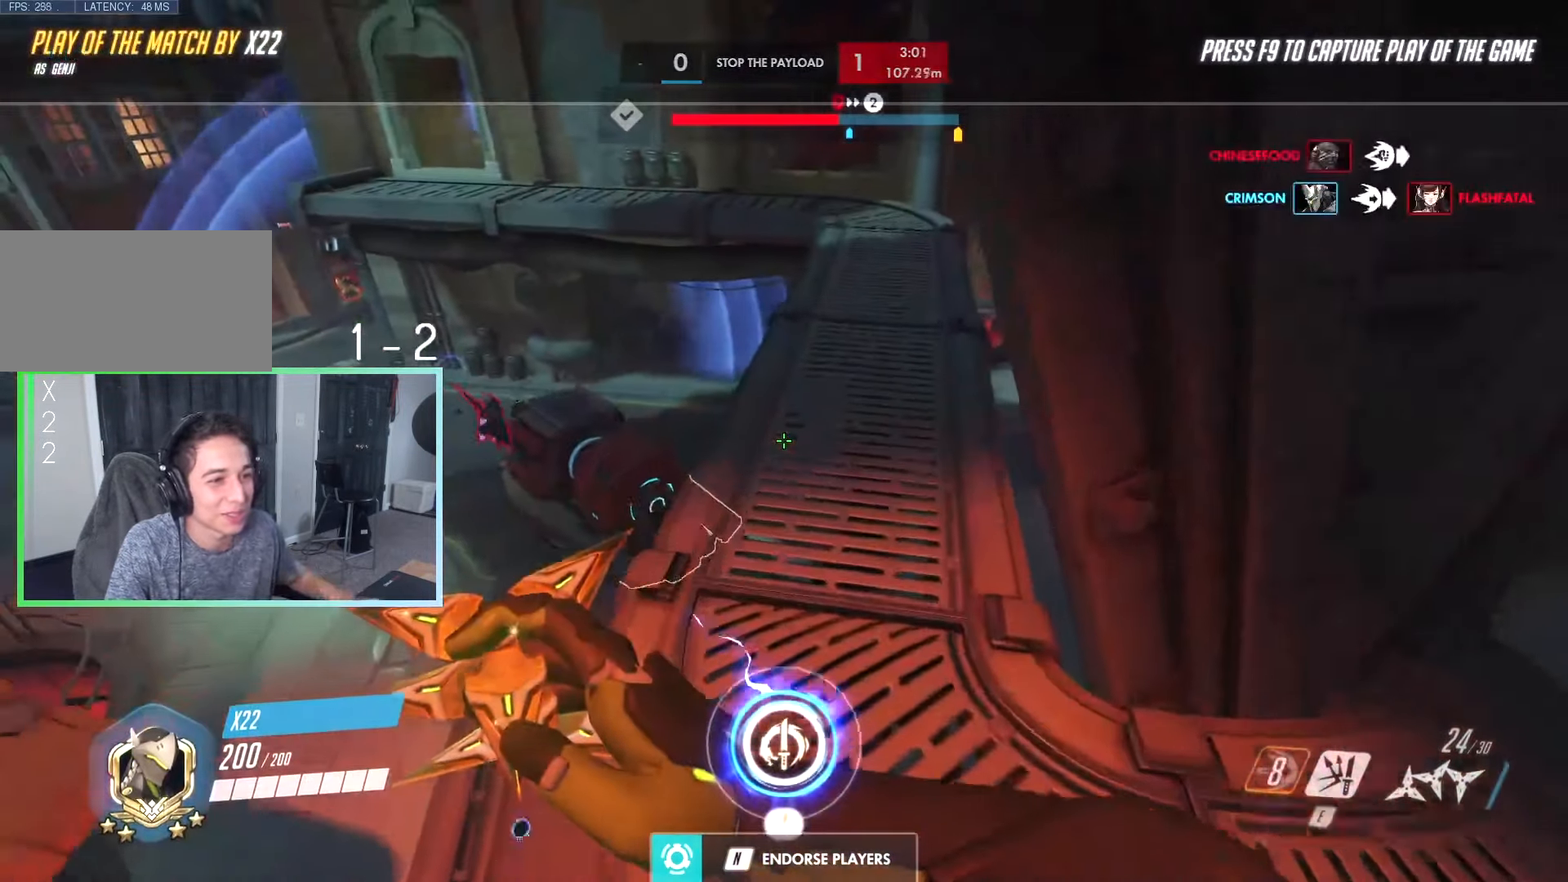
{"keys": ["tab"], "events": [[83, "tab", "down"]]}
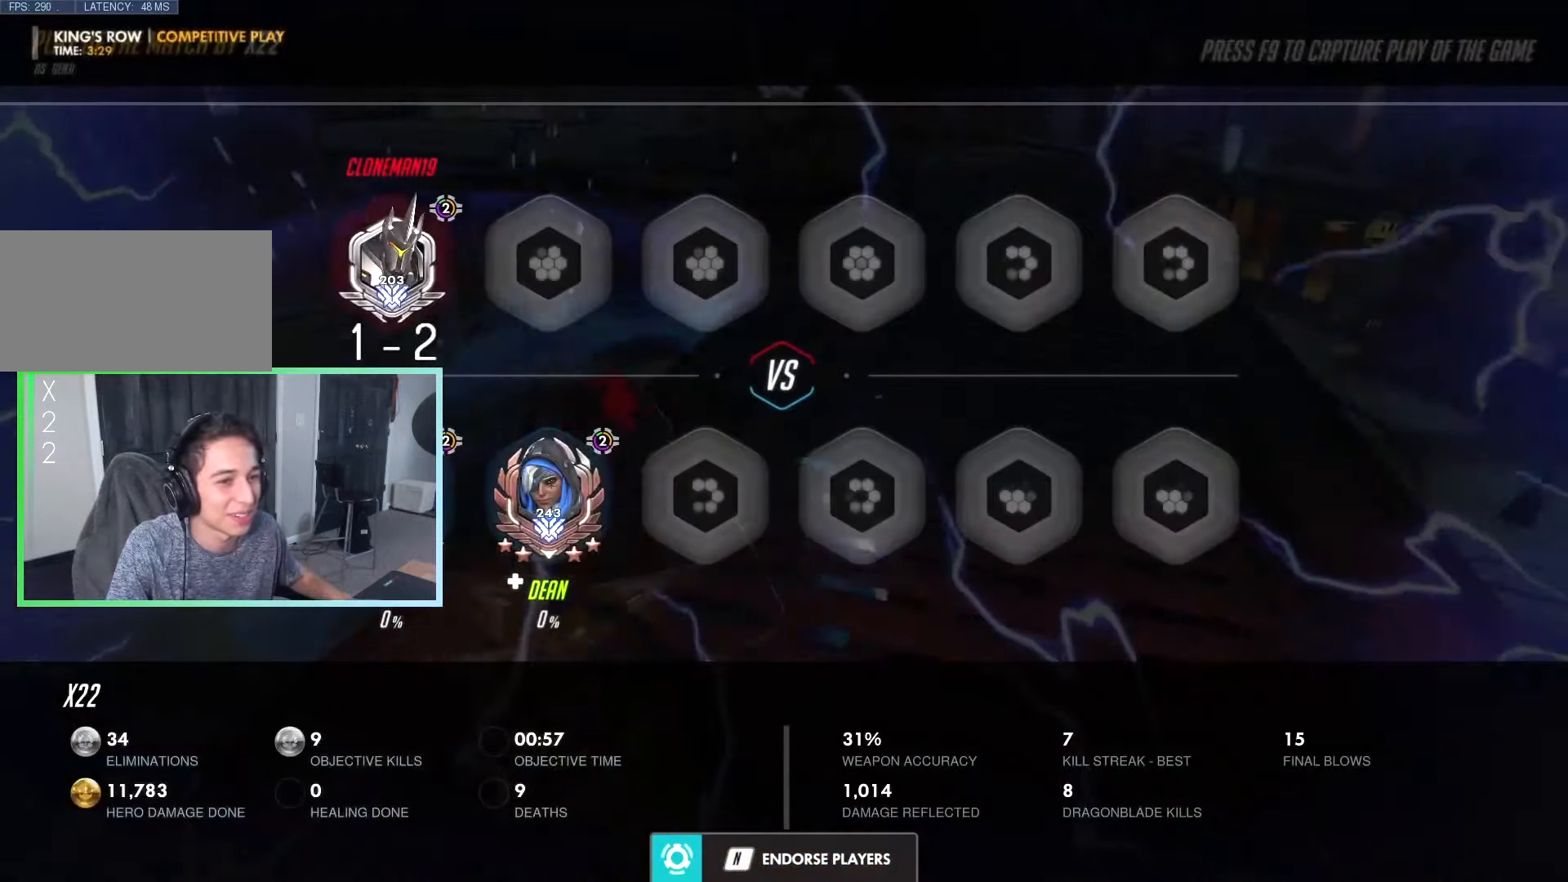
{"keys": [], "events": [[283, "tab", "up"]]}
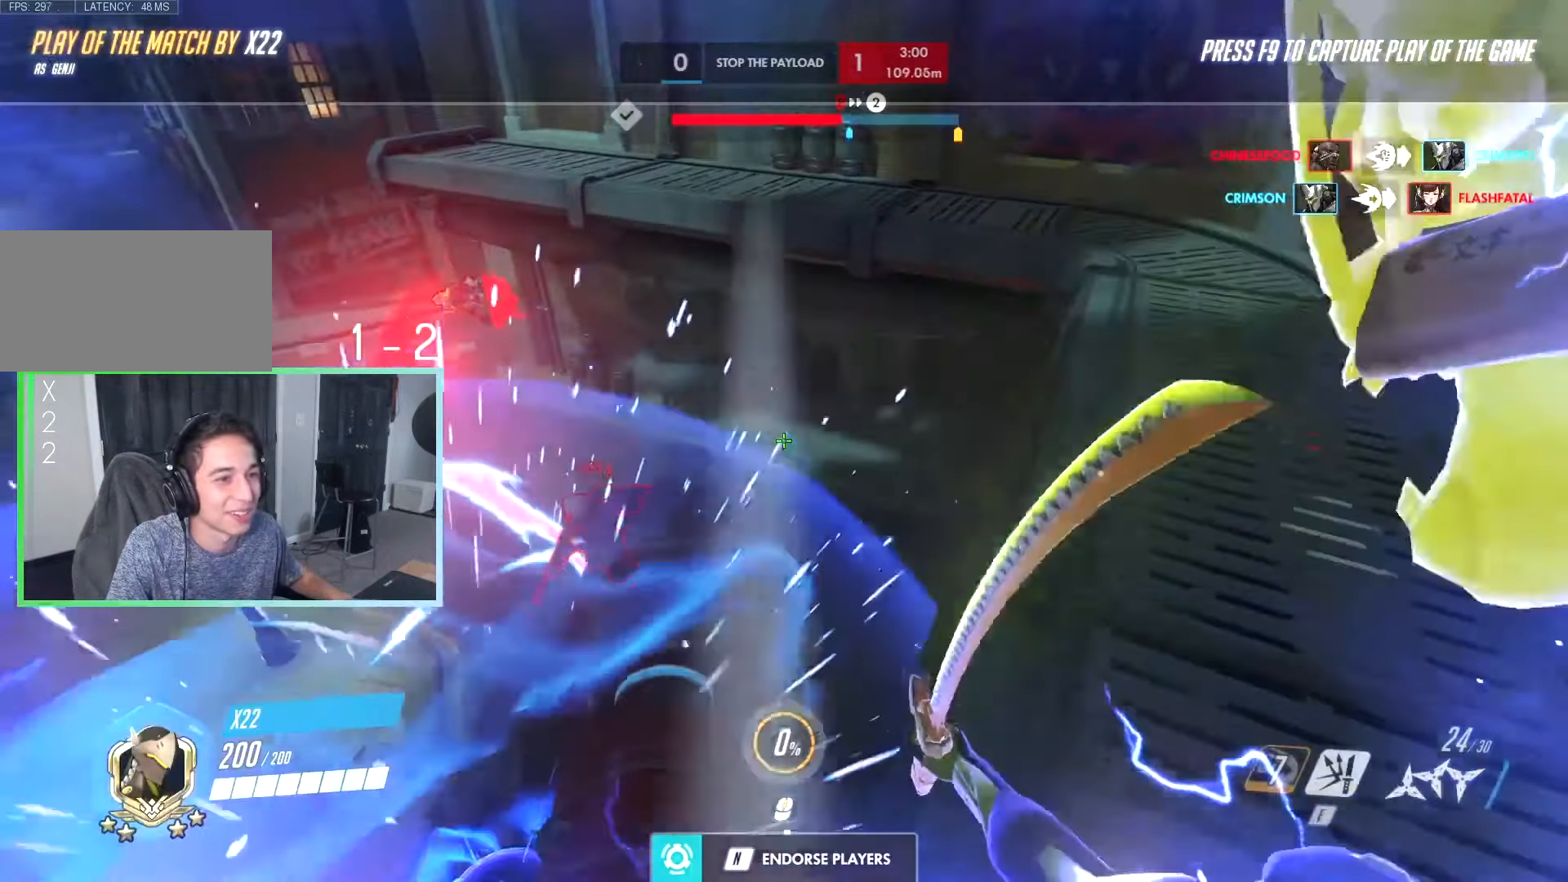
{"keys": [], "events": [[117, "tab", "down"], [467, "tab", "up"]]}
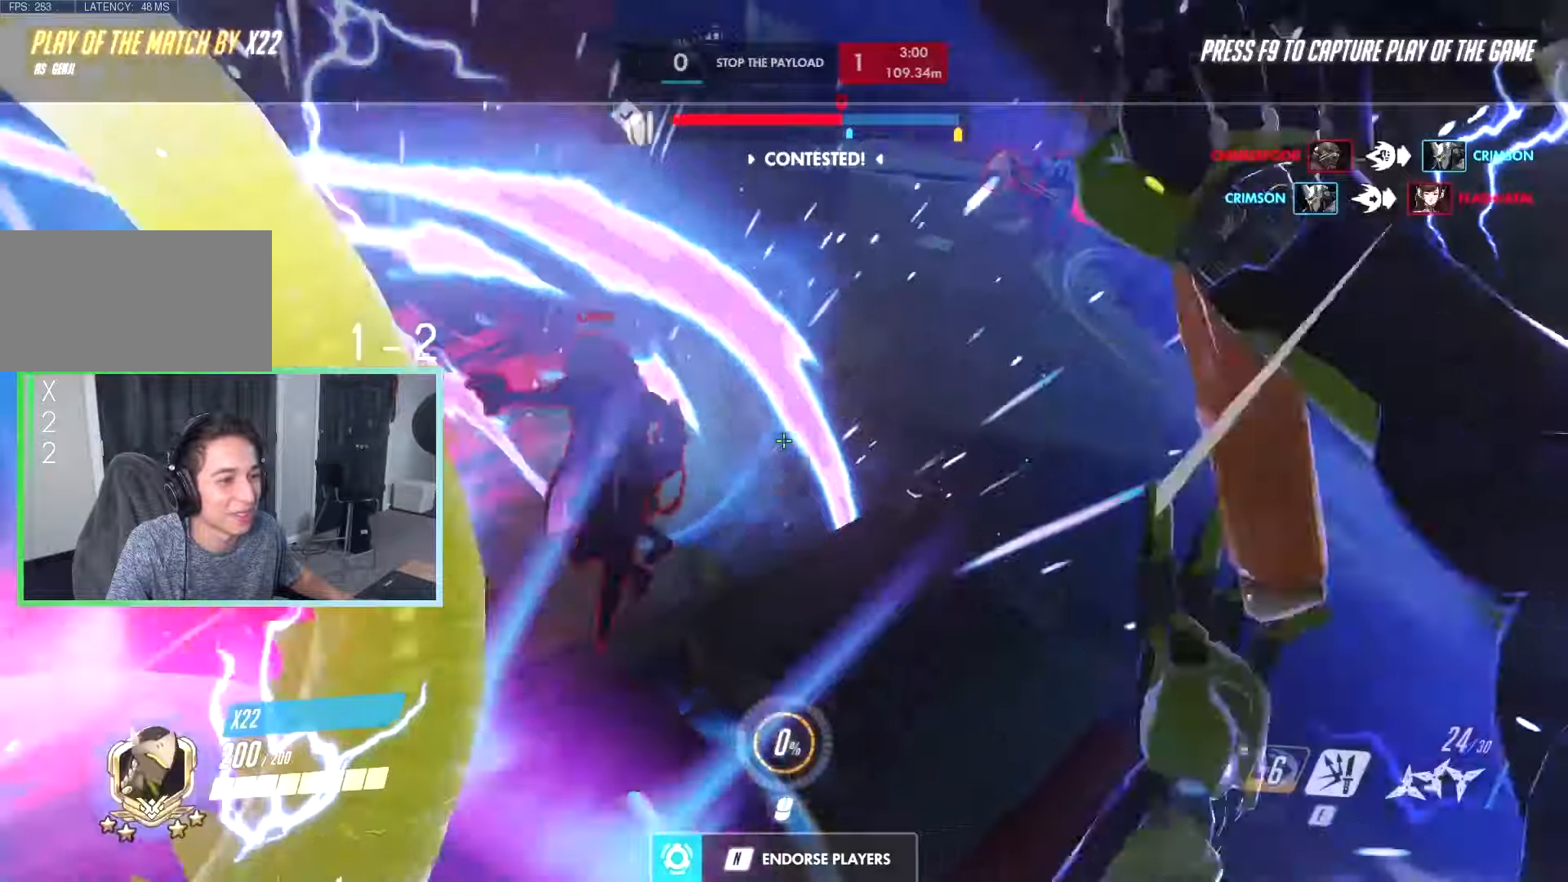
{"keys": []}
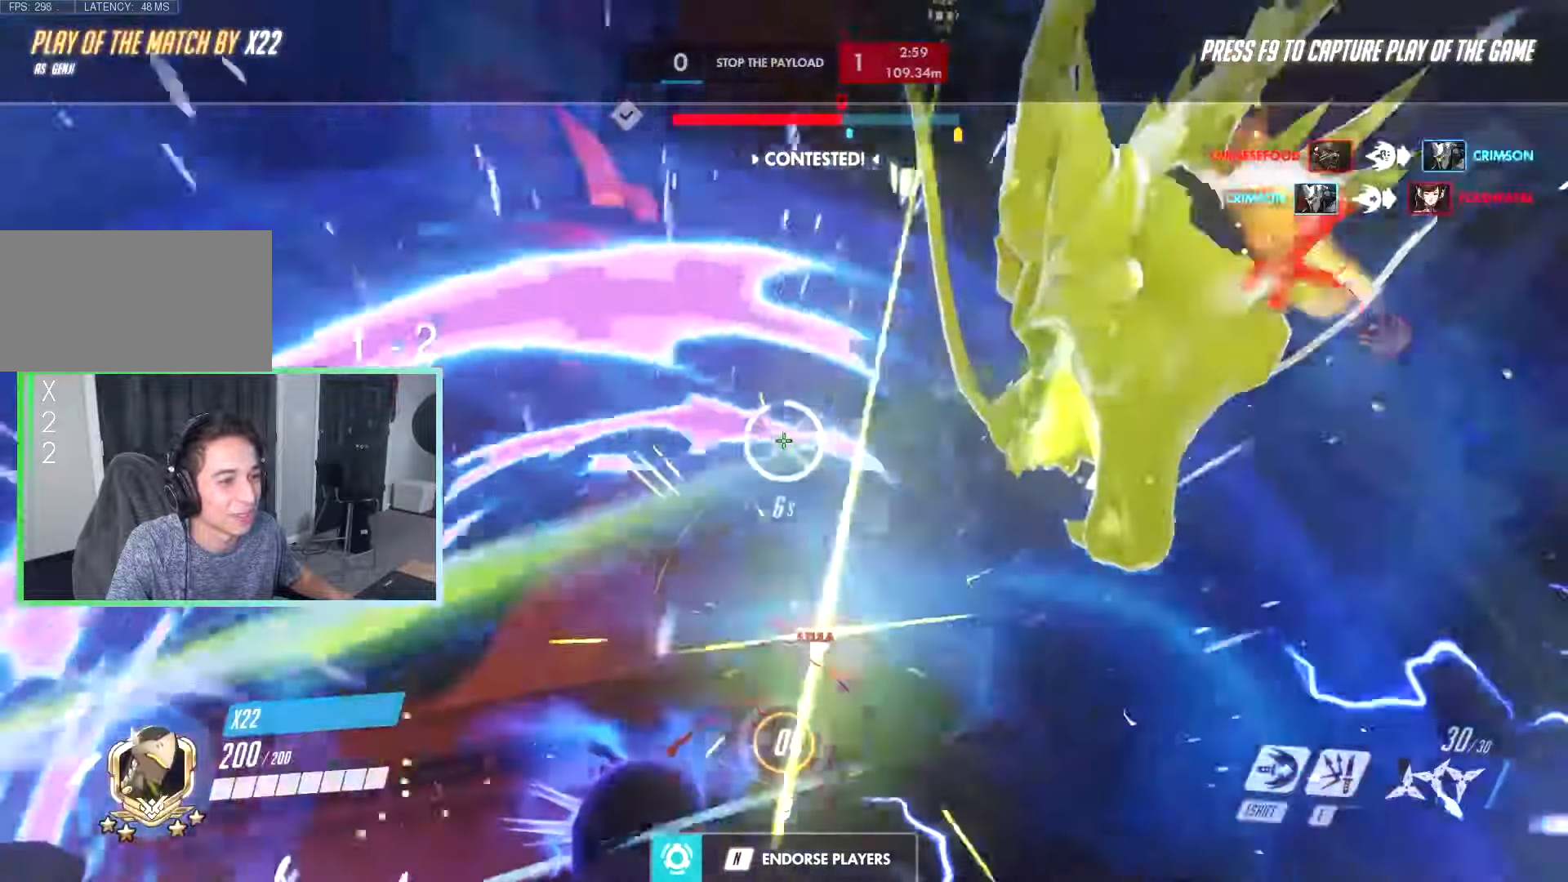
{"keys": [], "events": []}
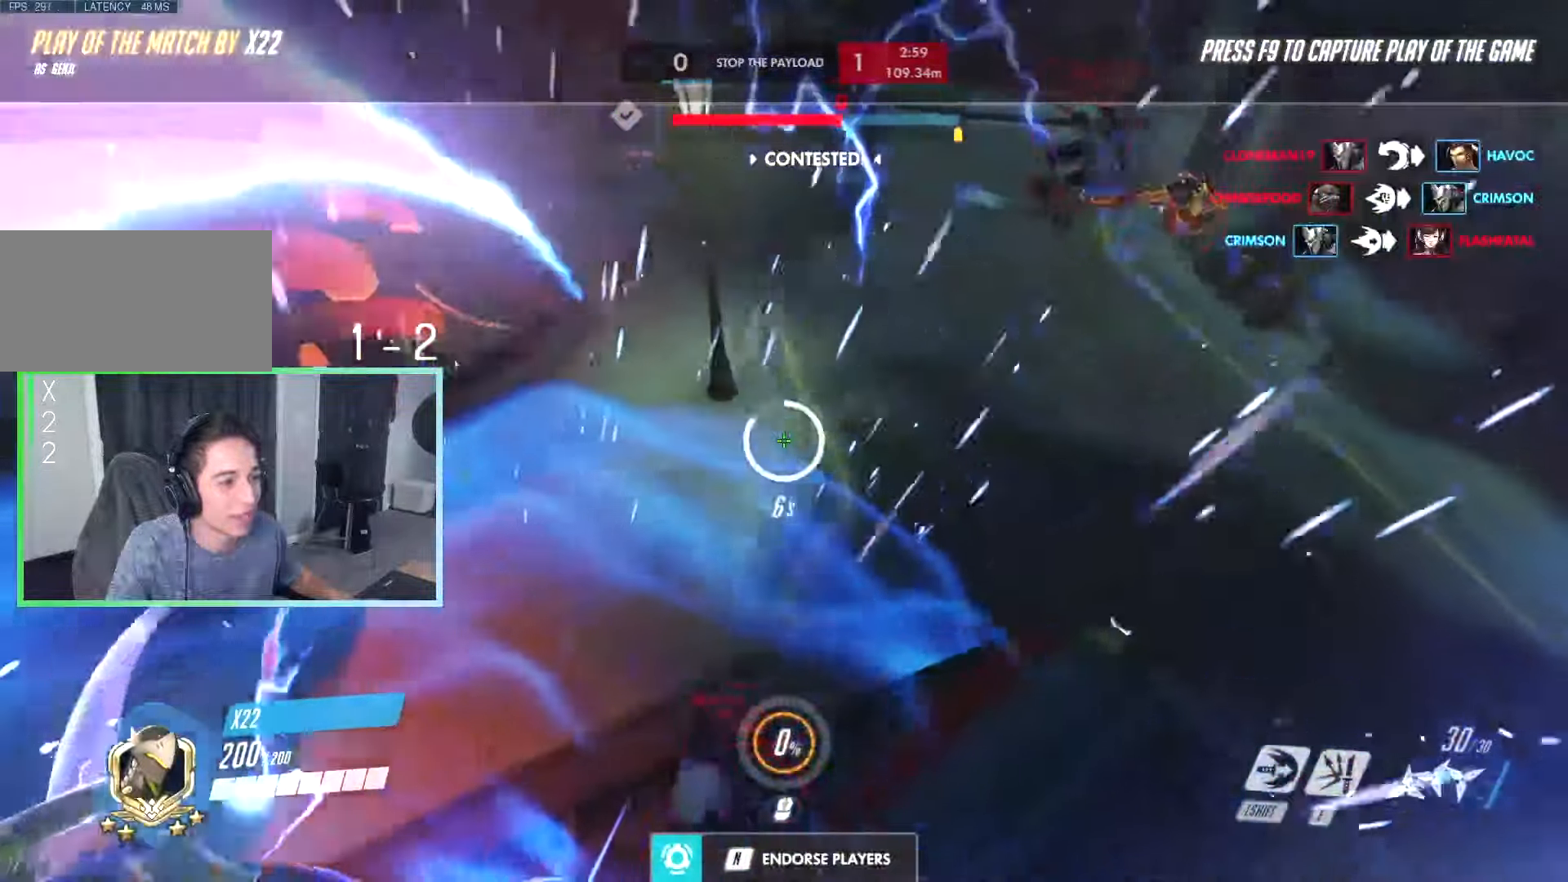
{"keys": []}
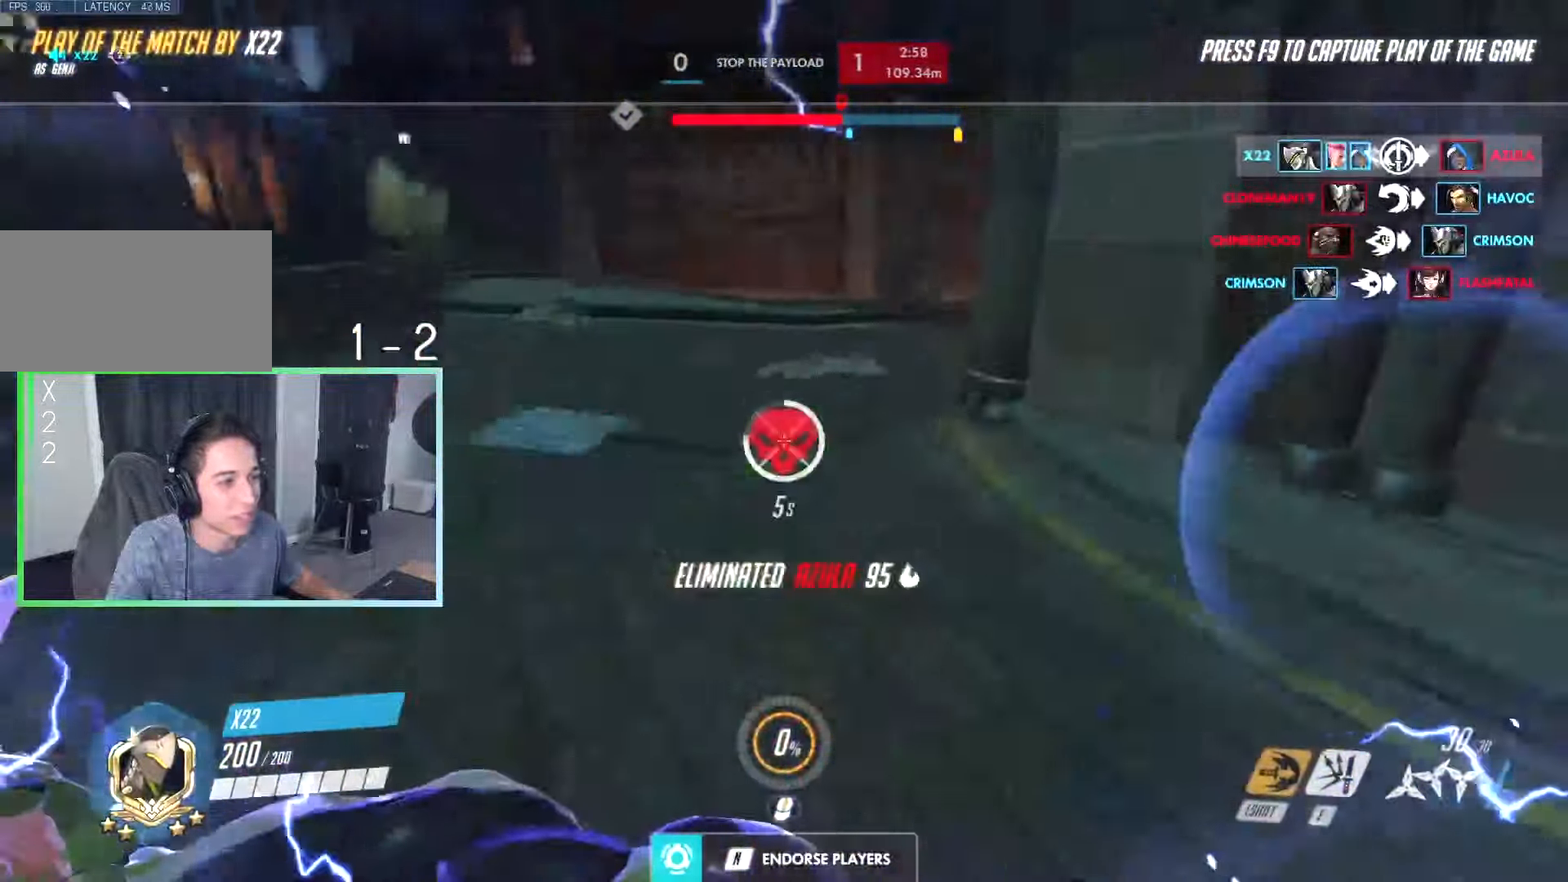
{"keys": [], "events": [[450, "d", "down"], [450, "space", "down"], [467, "d", "up"], [484, "space", "up"]]}